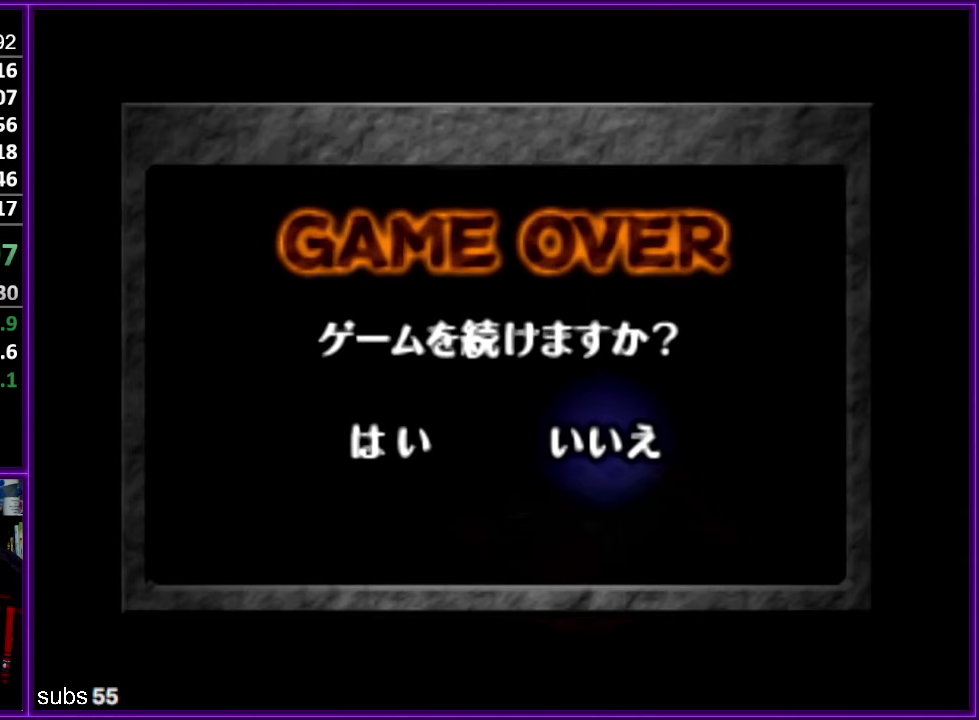
Gameplay with a controller (Nintendo layout); each line is a JSON object with the inputs held at the frame after it (dt_ms = milliseconds from this image to that frame). "events" lists button and stick changes between this image and that frame as [ms after this image, input, new state], when the widget could be followed in between. Not read: DPAD_DOWN DPAD_LEFT DPAD_RIGHT DPAD_UP L3 R3.
{"dt_ms": 250, "buttons": ["A"], "left_stick": "left"}
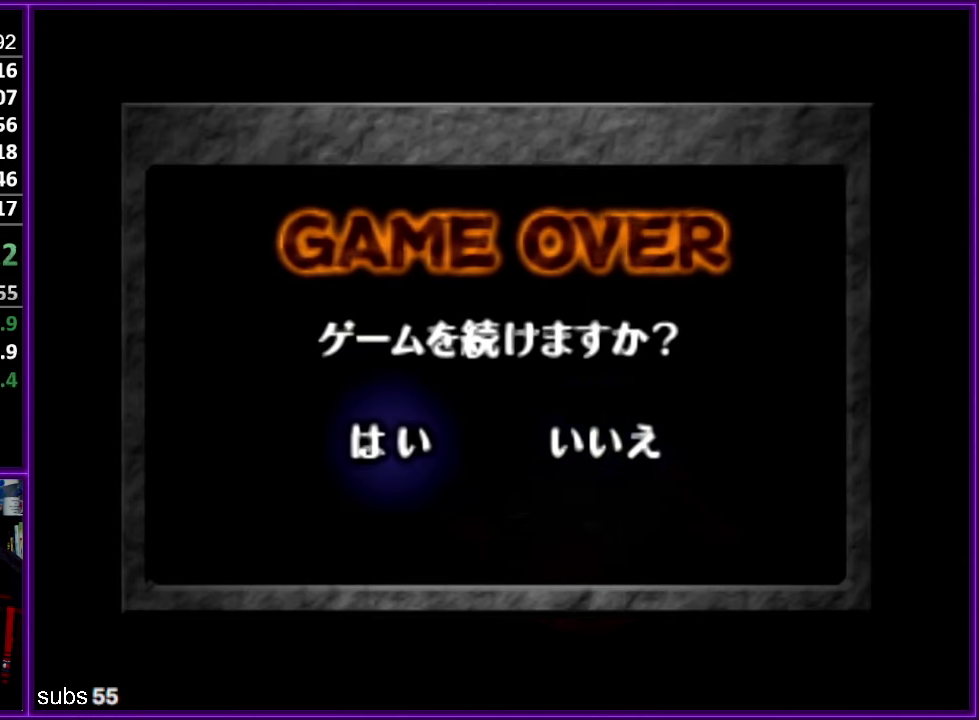
{"dt_ms": 500, "buttons": [], "left_stick": "center", "events": [[67, "A", "up"], [133, "left_stick", "center"]]}
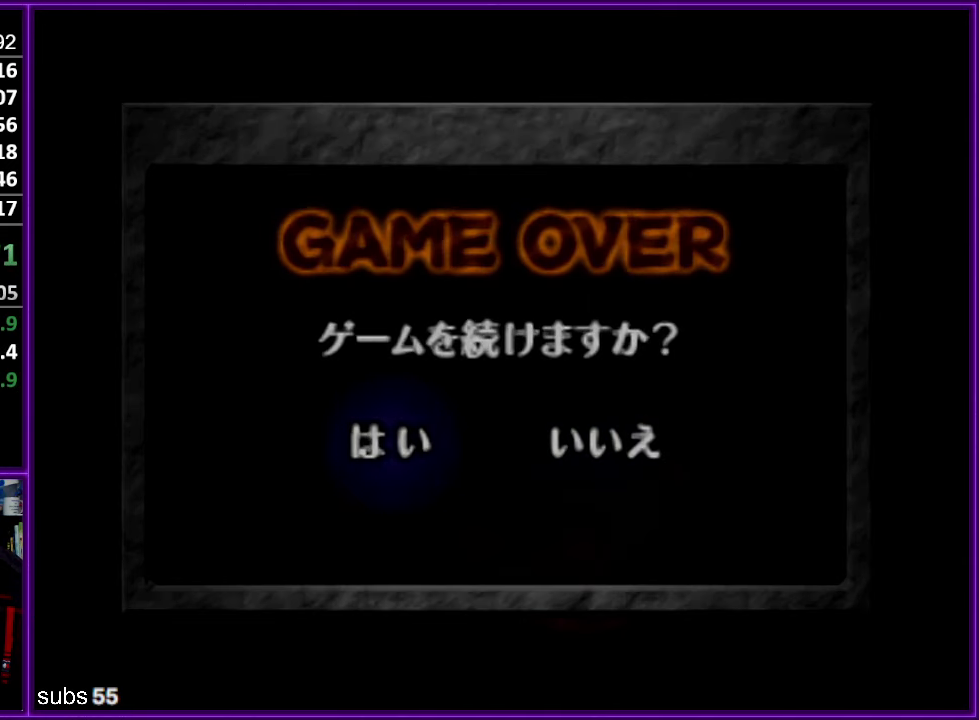
{"dt_ms": 500, "buttons": [], "left_stick": "center", "events": []}
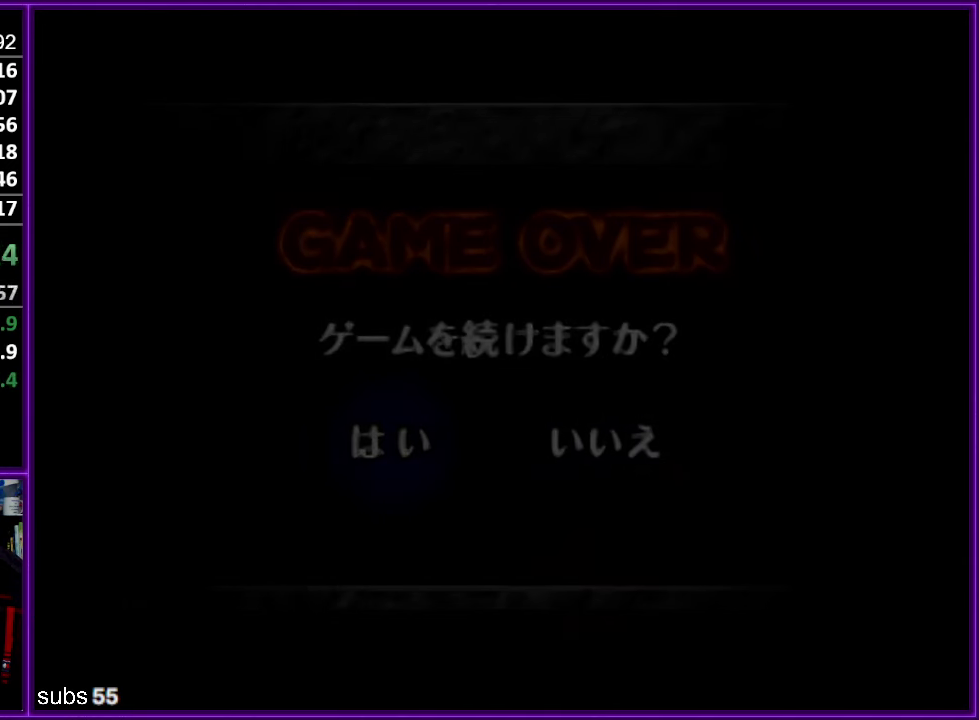
{"dt_ms": 500, "buttons": [], "left_stick": "center", "events": []}
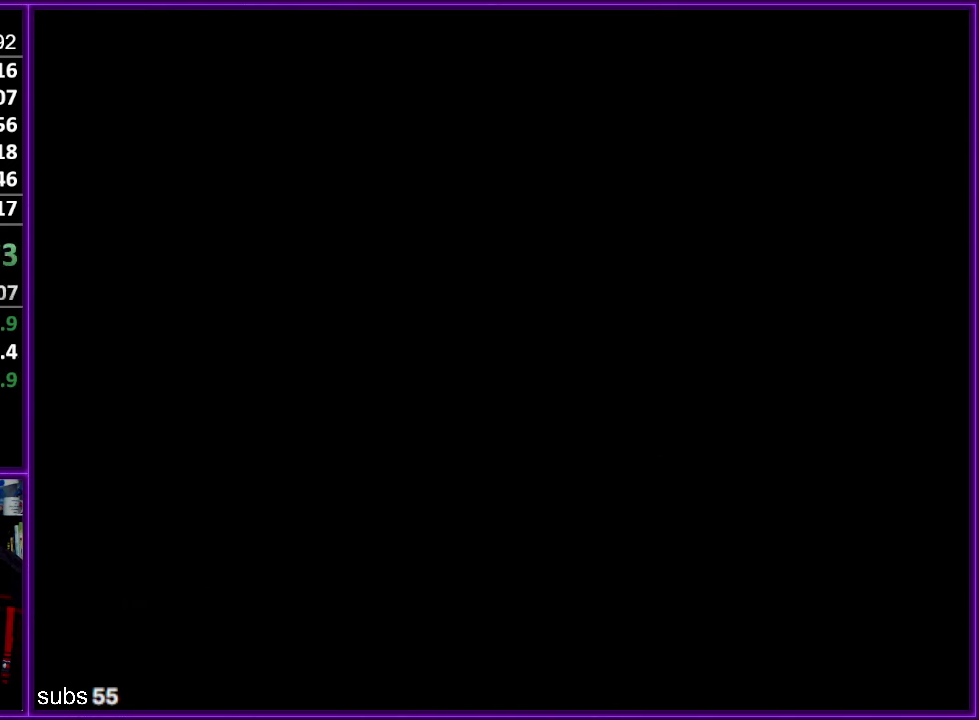
{"dt_ms": 500, "buttons": [], "left_stick": "center", "events": []}
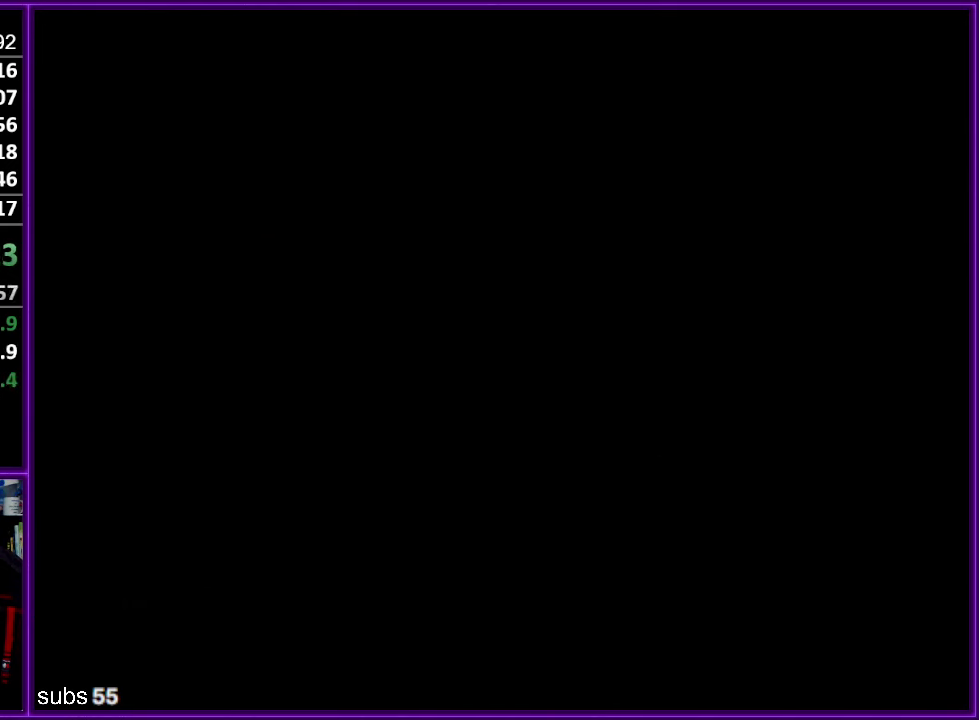
{"dt_ms": 500, "buttons": [], "left_stick": "center", "events": []}
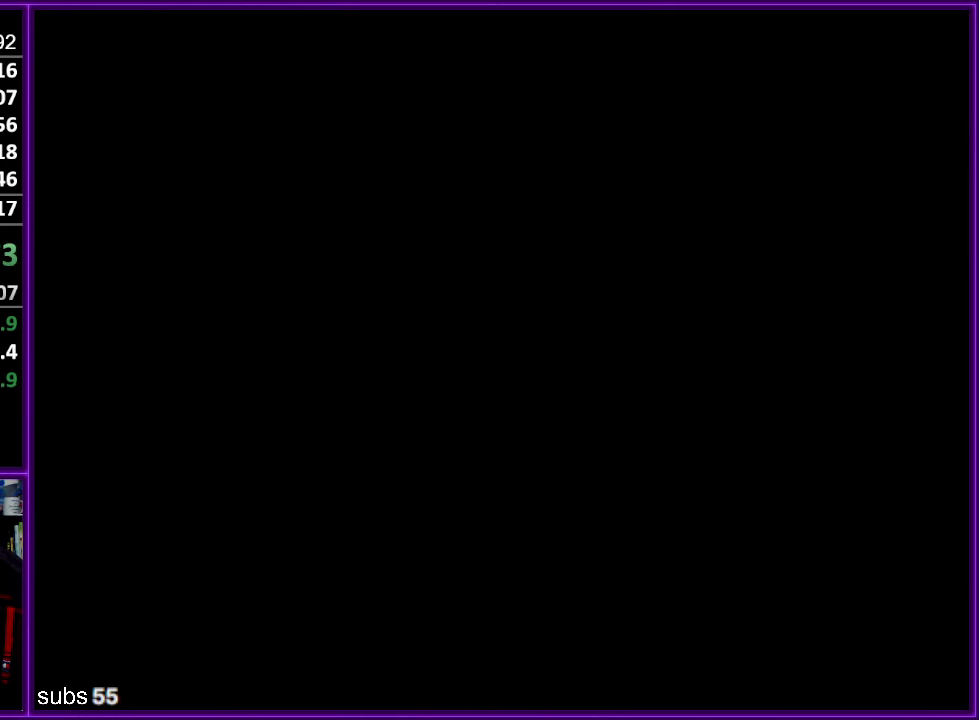
{"dt_ms": 500, "buttons": [], "left_stick": "center", "events": []}
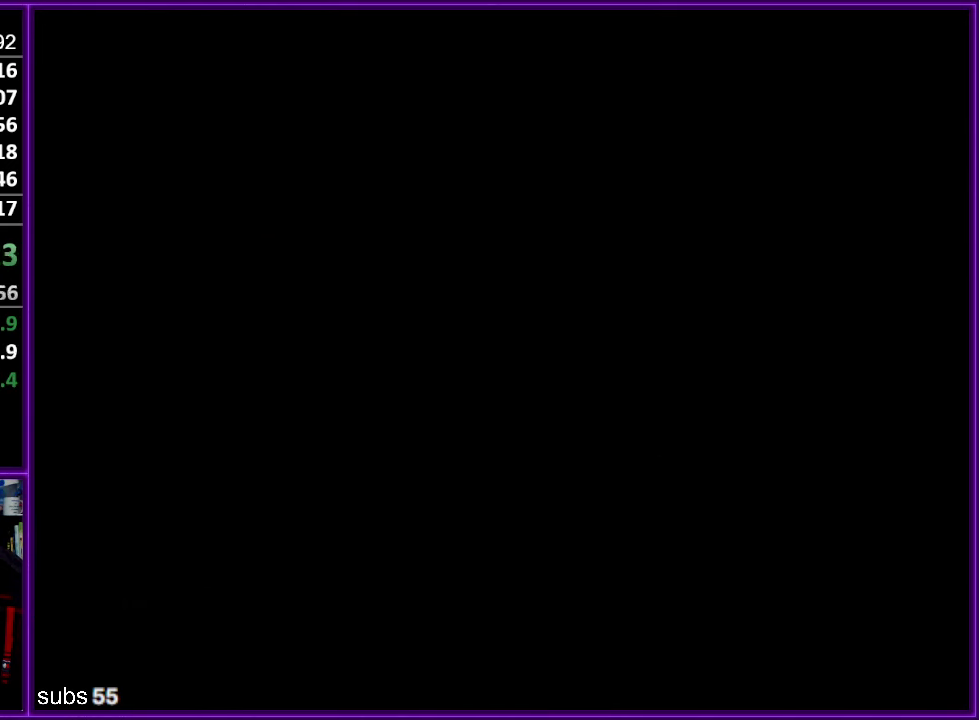
{"dt_ms": 500, "buttons": [], "left_stick": "center", "events": []}
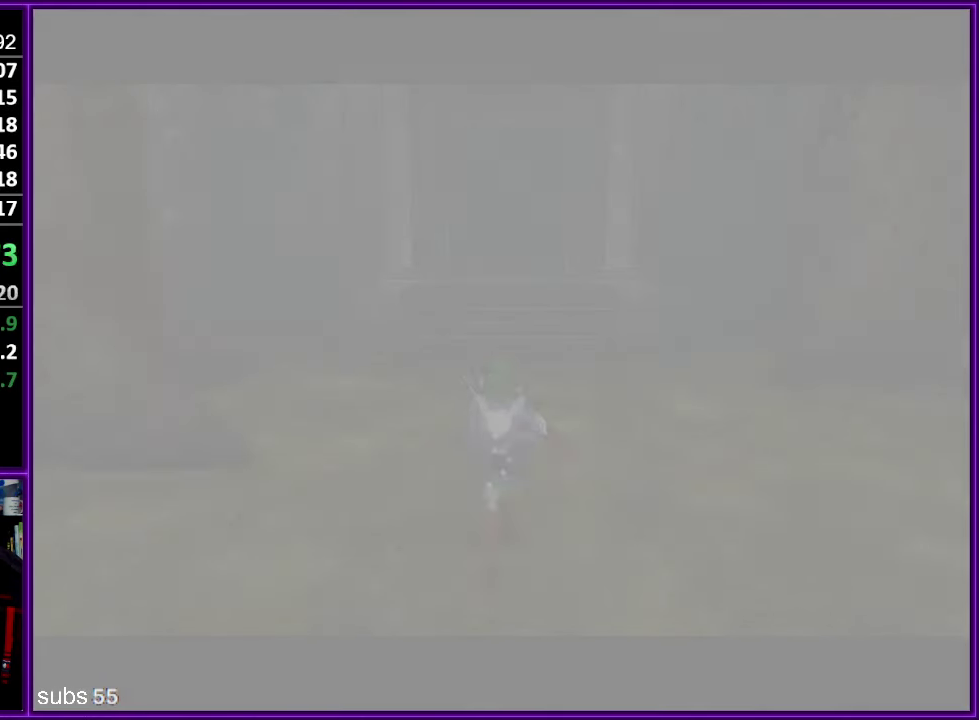
{"dt_ms": 500, "buttons": [], "left_stick": "center", "events": []}
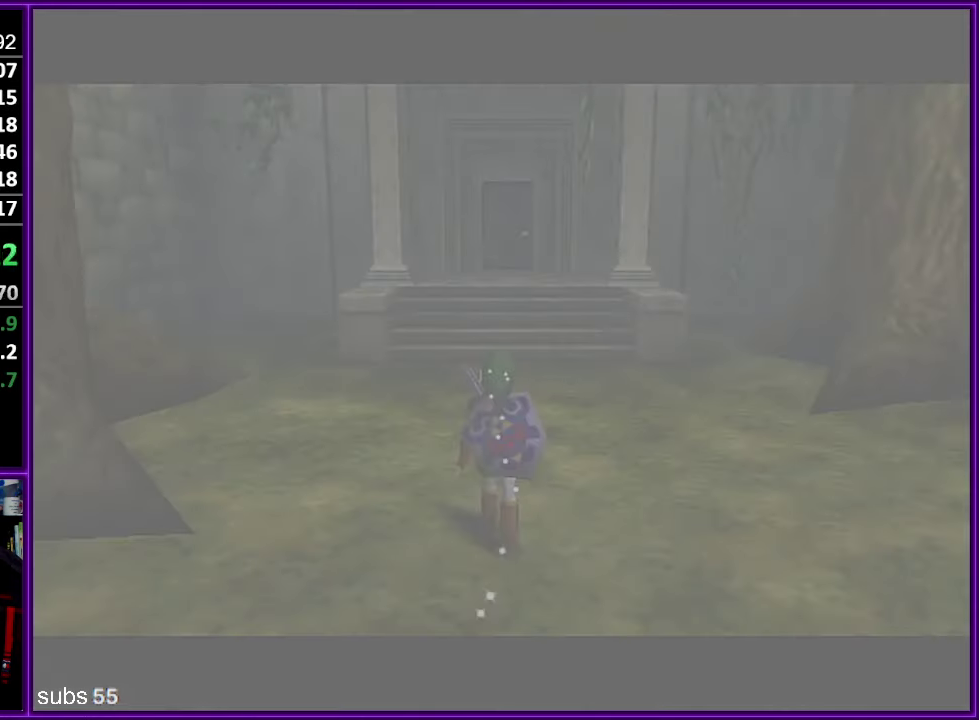
{"dt_ms": 500, "buttons": [], "left_stick": "center", "events": []}
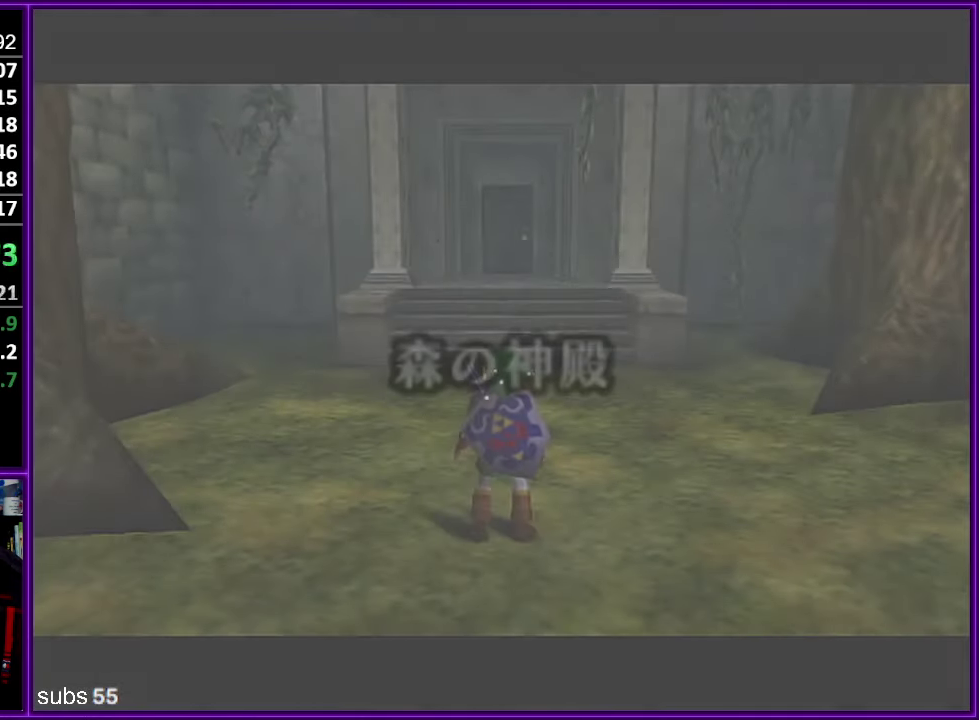
{"dt_ms": 500, "buttons": [], "left_stick": "center", "events": [[133, "C_RIGHT", "down"], [217, "C_RIGHT", "up"]]}
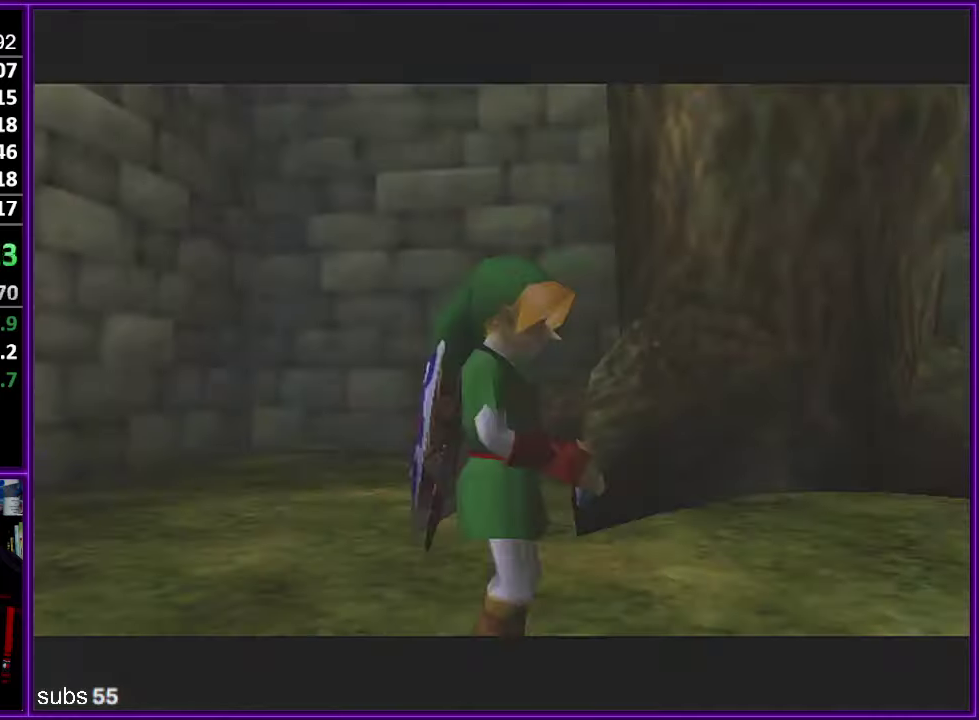
{"dt_ms": 500, "buttons": ["C_LEFT"], "left_stick": "center", "events": [[434, "C_LEFT", "down"]]}
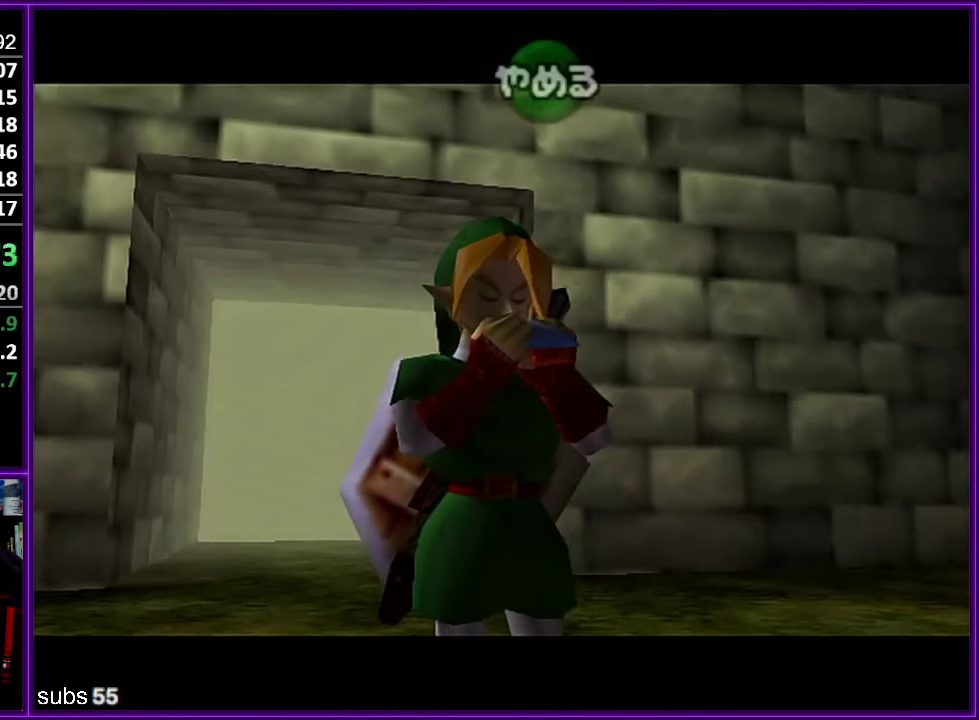
{"dt_ms": 500, "buttons": ["A"], "left_stick": "center", "events": [[84, "C_LEFT", "up"], [84, "C_RIGHT", "down"], [200, "C_RIGHT", "up"], [267, "C_RIGHT", "down"], [417, "C_RIGHT", "up"], [500, "A", "down"]]}
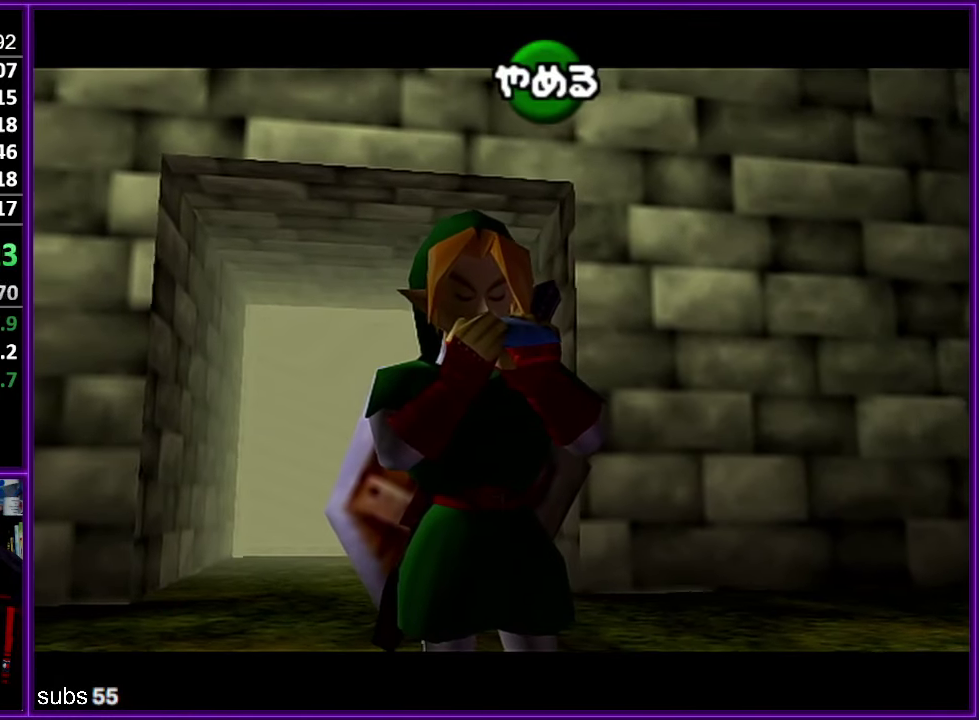
{"dt_ms": 500, "buttons": ["C_DOWN"], "left_stick": "center", "events": [[117, "A", "up"], [117, "C_LEFT", "down"], [250, "C_LEFT", "up"], [334, "C_RIGHT", "down"], [450, "C_DOWN", "down"], [450, "C_RIGHT", "up"]]}
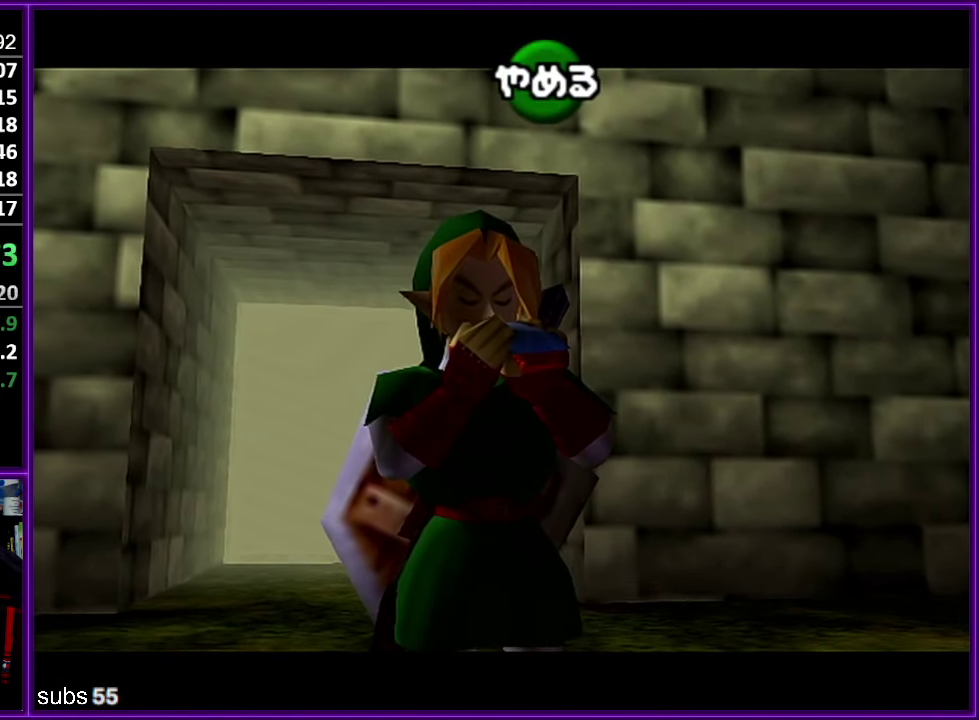
{"dt_ms": 500, "buttons": [], "left_stick": "center", "events": [[84, "C_DOWN", "up"]]}
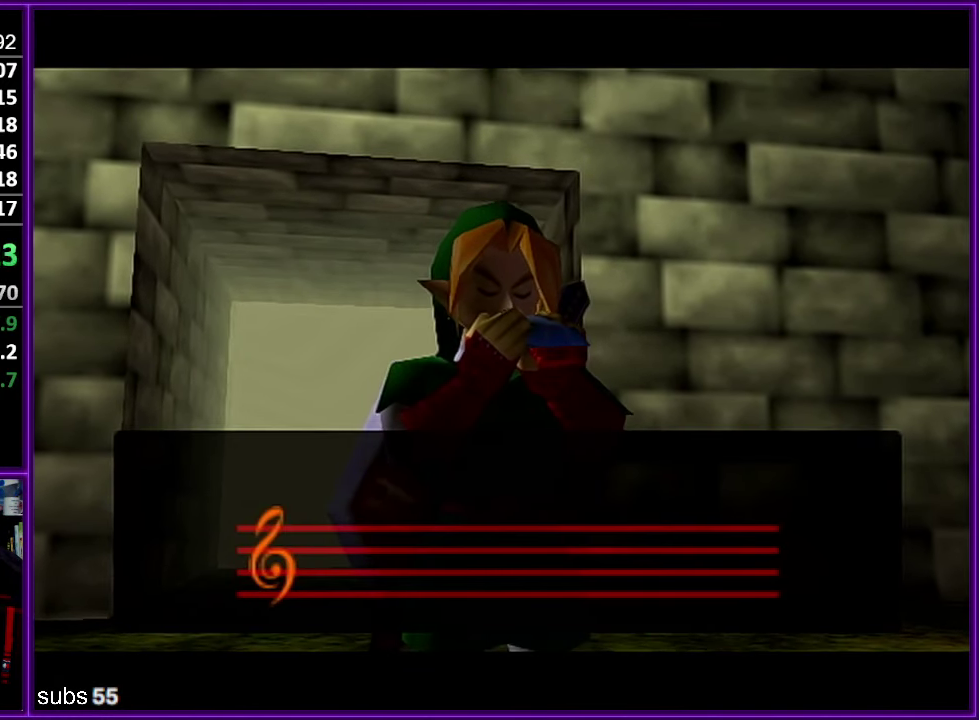
{"dt_ms": 500, "buttons": [], "left_stick": "center", "events": []}
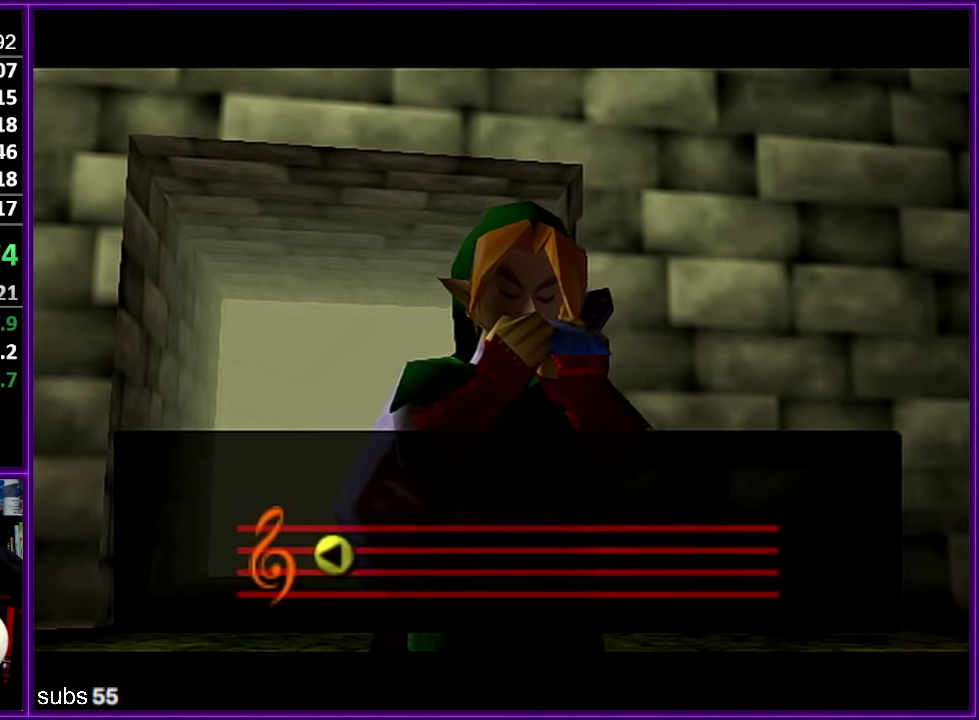
{"dt_ms": 500, "buttons": [], "left_stick": "center", "events": []}
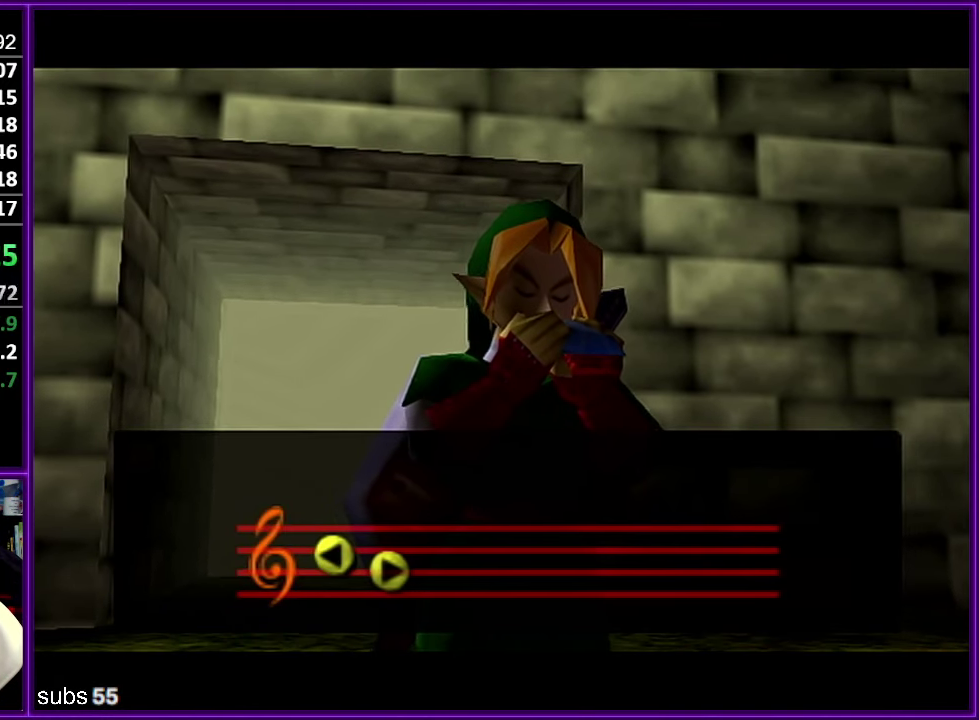
{"dt_ms": 500, "buttons": [], "left_stick": "center", "events": []}
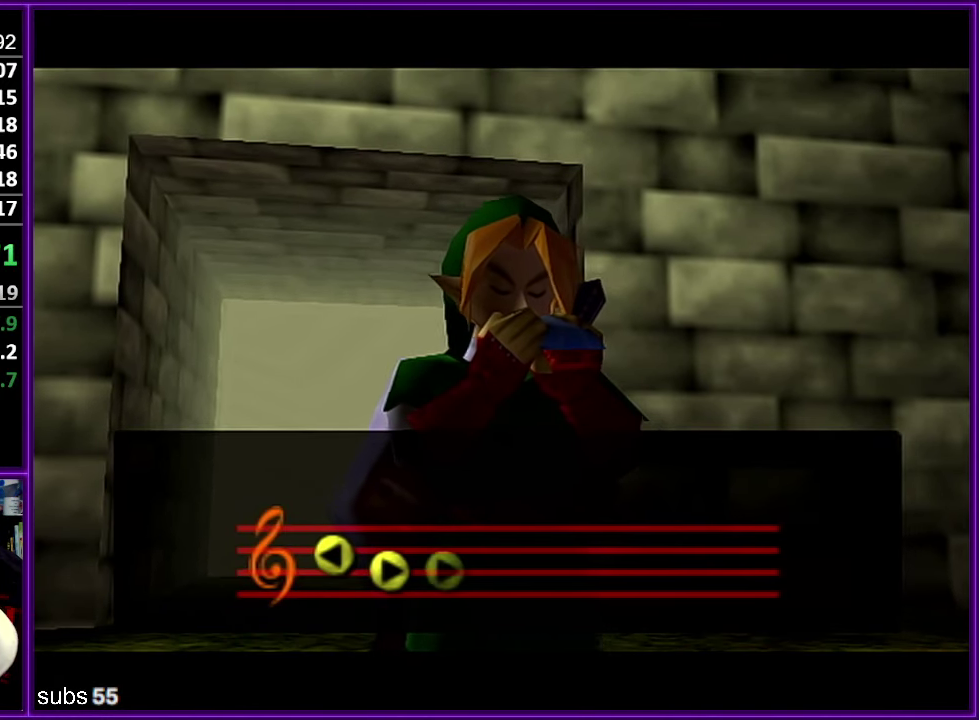
{"dt_ms": 500, "buttons": [], "left_stick": "center", "events": []}
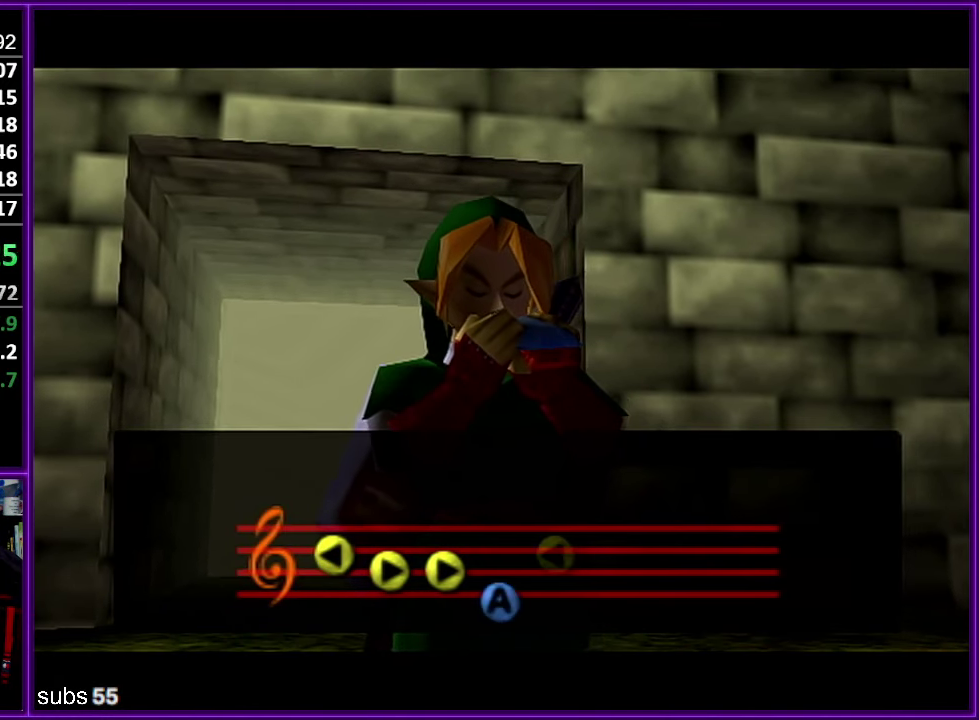
{"dt_ms": 500, "buttons": [], "left_stick": "center", "events": []}